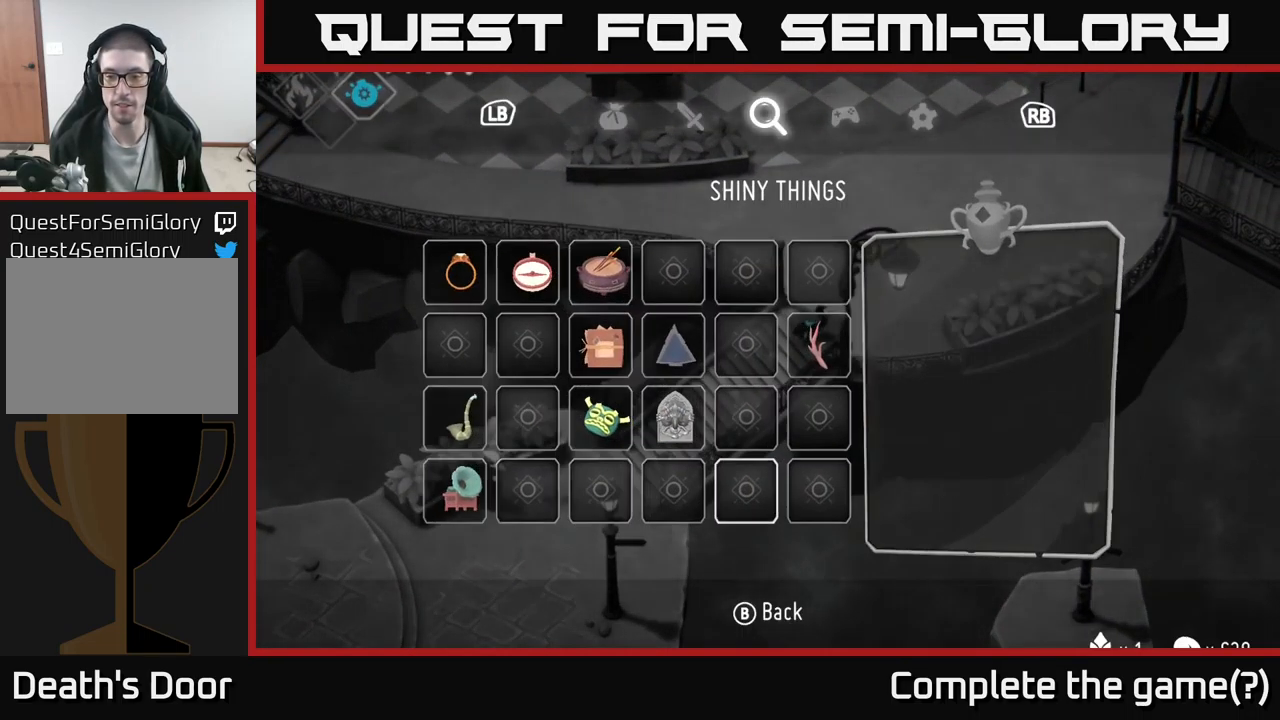
Gameplay with a controller (Xbox layout); each line is a JSON object with the inputs held at the frame after it. "events" lists button and stick changes between this image and that frame as [ms after this image, input, new state], when the widget could be followed in between.
{"buttons": [], "left_stick": "center", "right_stick": "center", "events": [[17, "START", "up"]]}
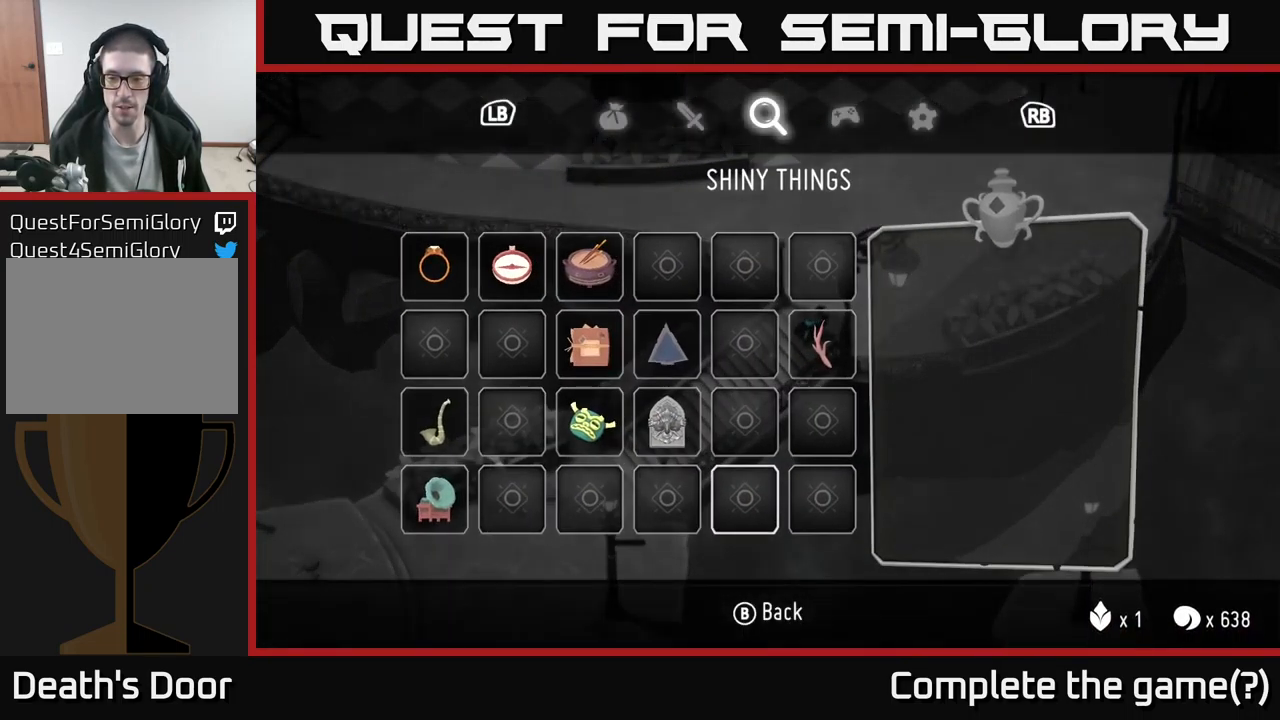
{"buttons": [], "left_stick": "center", "right_stick": "center", "events": []}
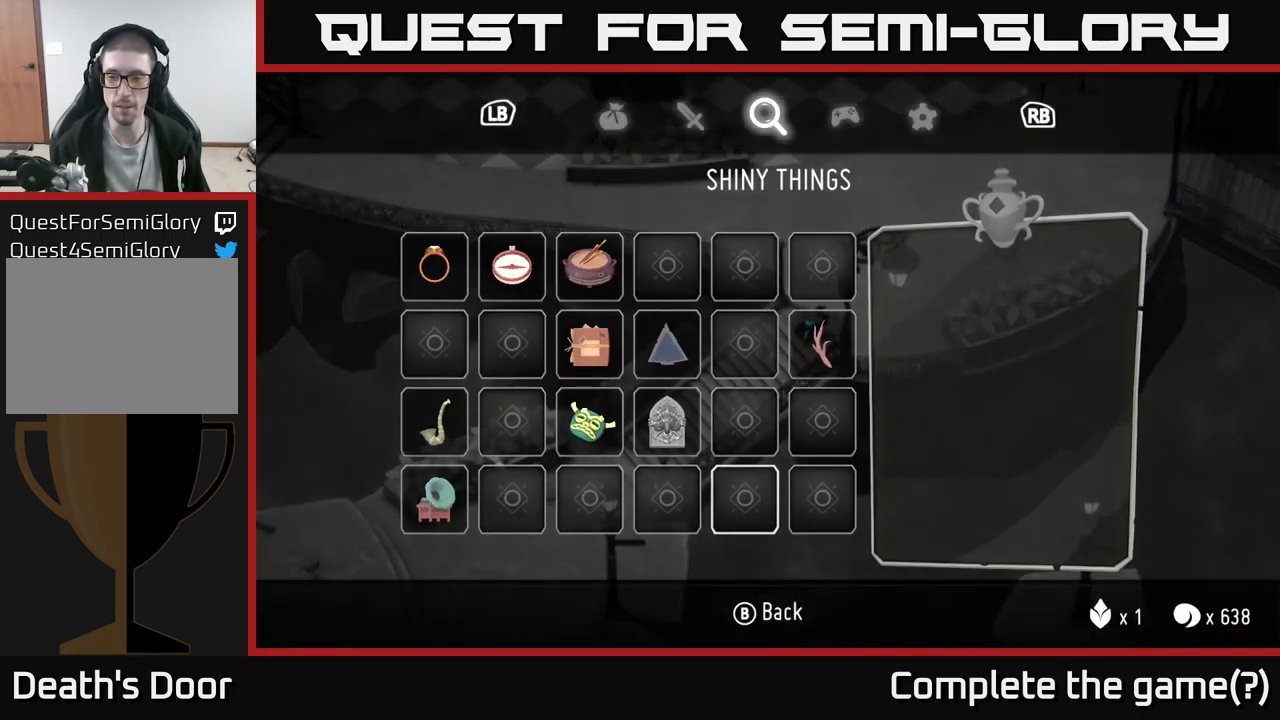
{"buttons": [], "left_stick": "center", "right_stick": "center", "events": []}
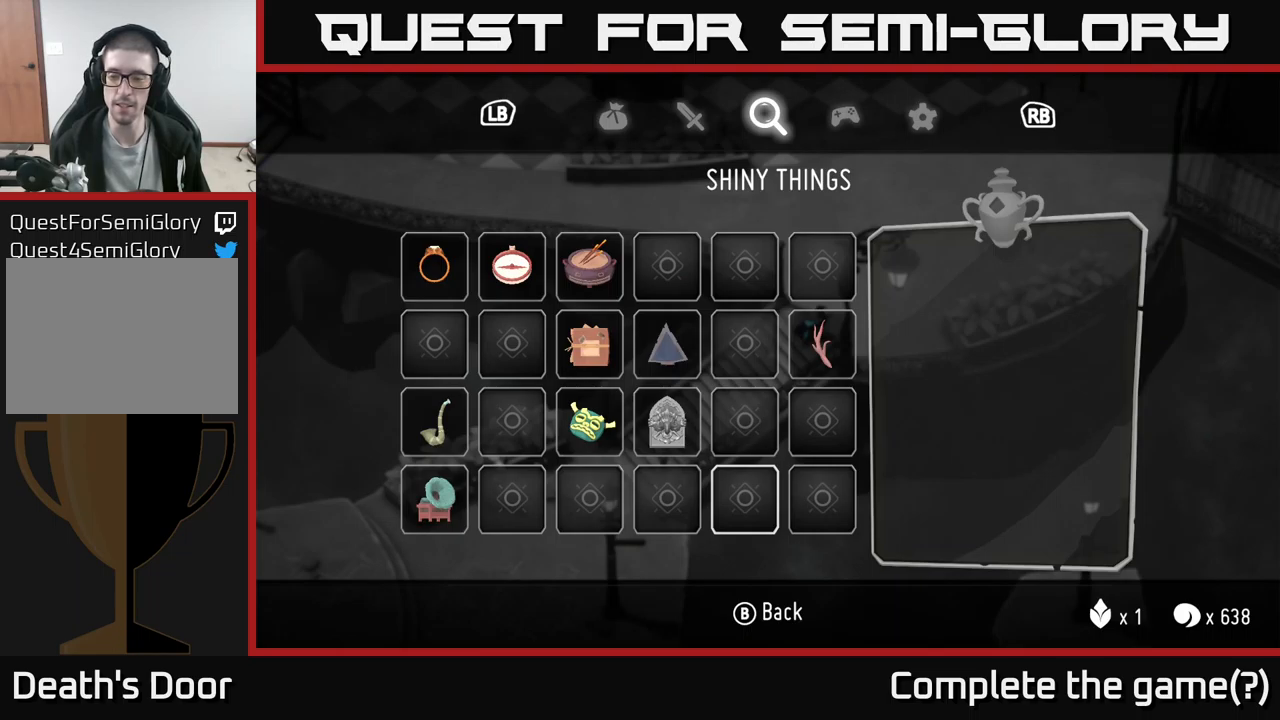
{"buttons": [], "left_stick": "center", "right_stick": "center", "events": []}
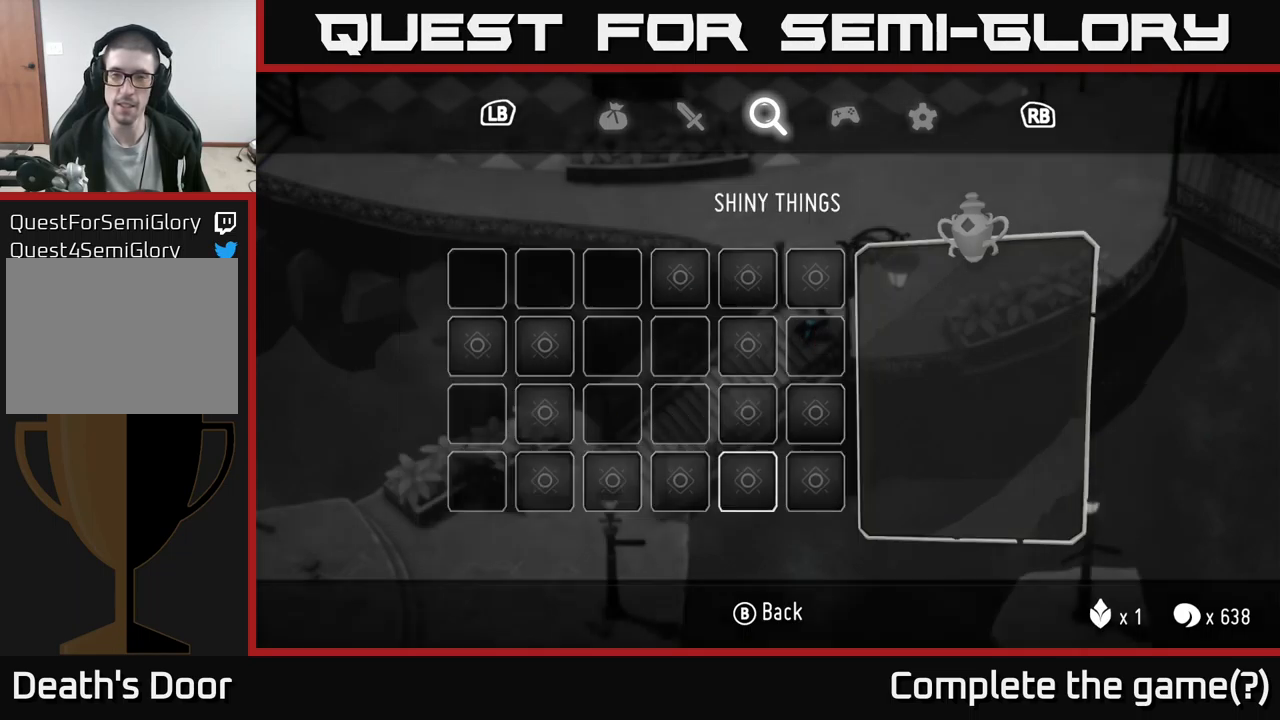
{"buttons": [], "left_stick": "up", "right_stick": "up", "events": [[33, "B", "down"], [83, "left_stick", "up"], [117, "B", "up"], [417, "right_stick", "up"]]}
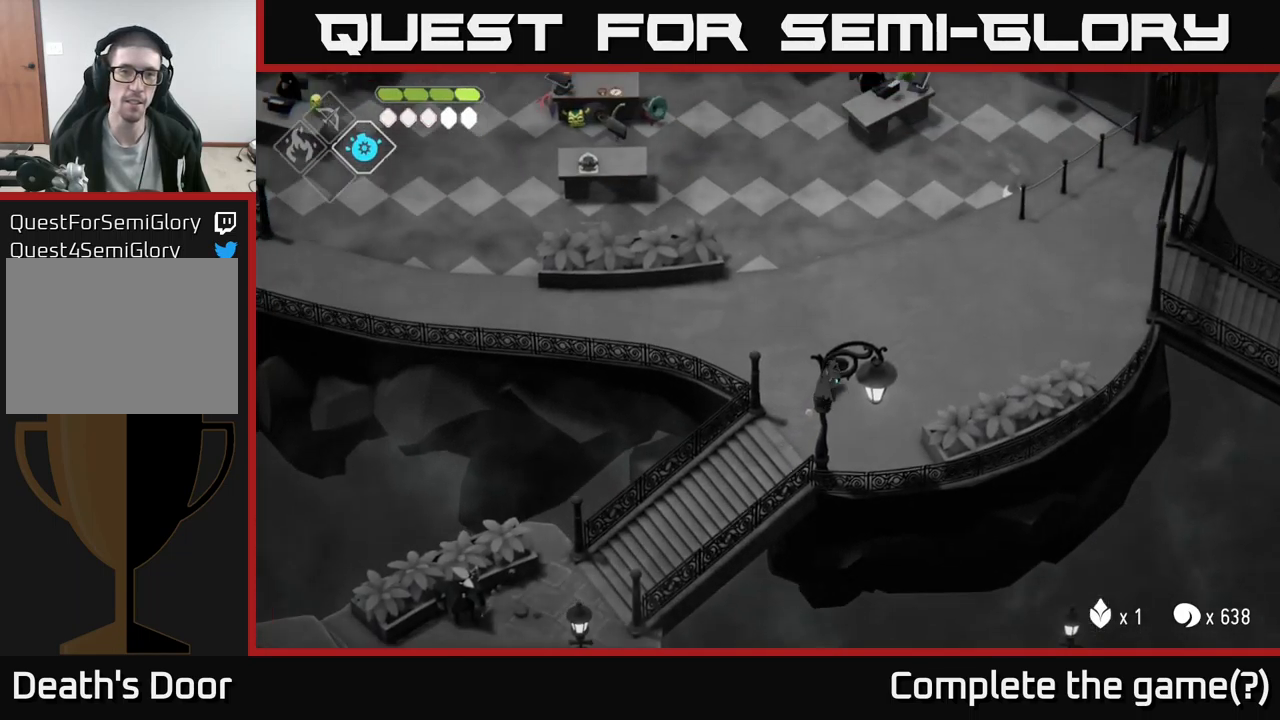
{"buttons": [], "left_stick": "up-left", "right_stick": "up-left", "events": [[33, "right_stick", "up-left"], [433, "left_stick", "up-left"]]}
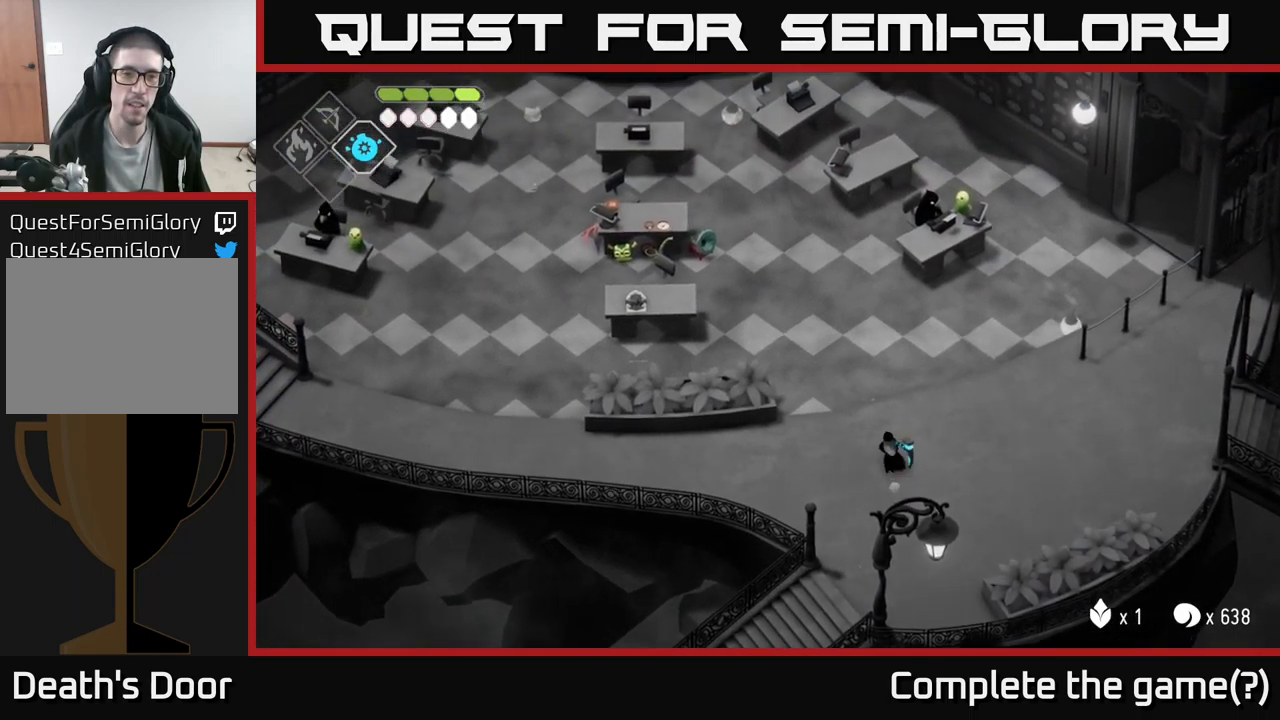
{"buttons": [], "left_stick": "up", "right_stick": "up-left", "events": [[400, "left_stick", "up"]]}
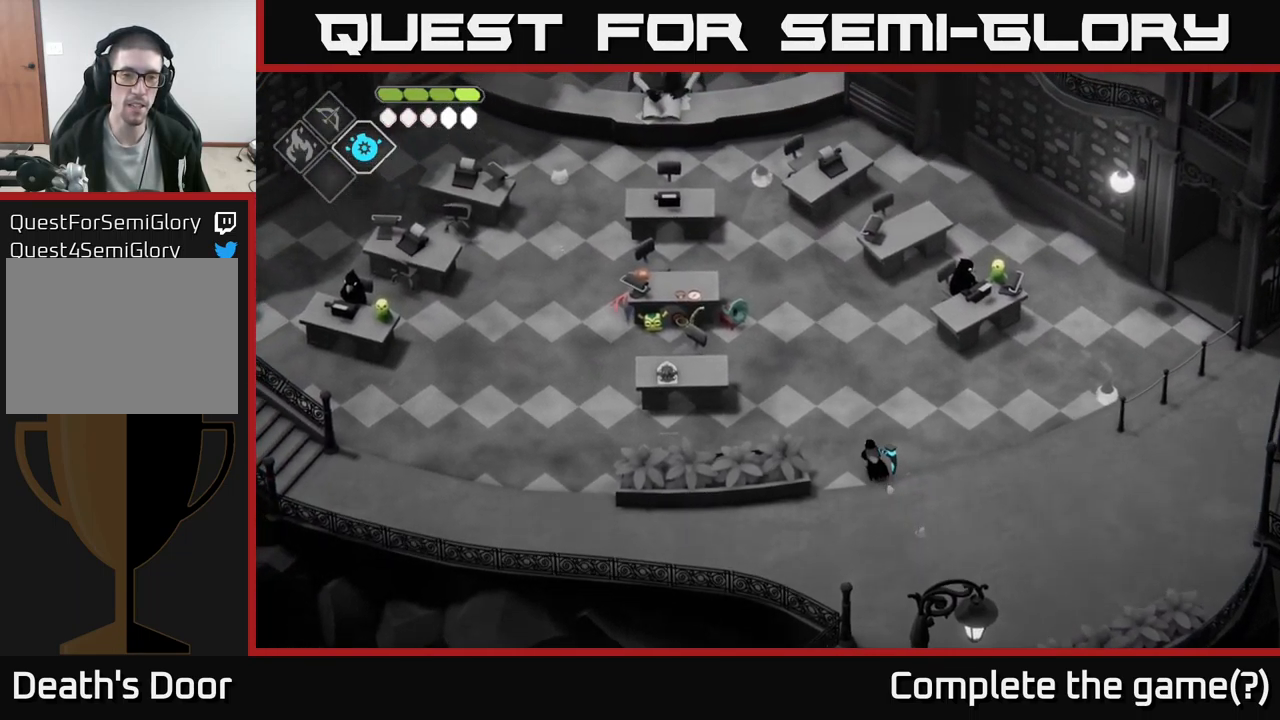
{"buttons": [], "left_stick": "up-left", "right_stick": "up-left", "events": [[83, "left_stick", "up-left"]]}
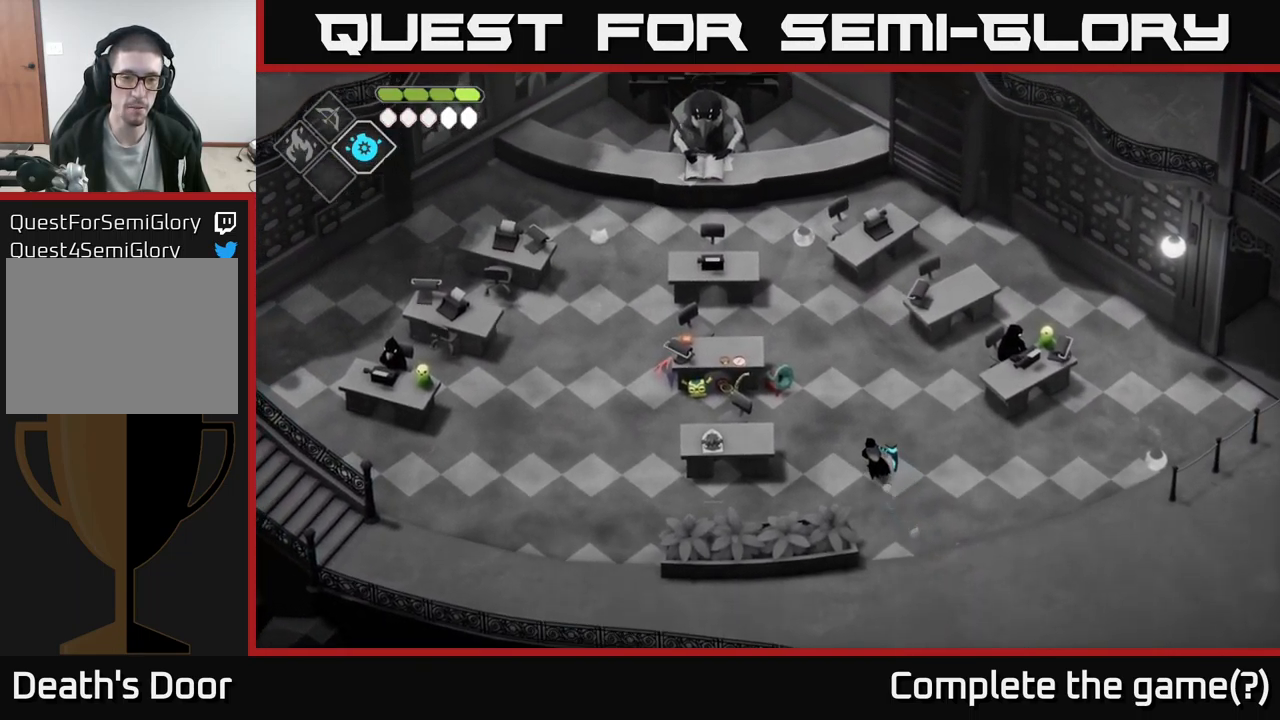
{"buttons": [], "left_stick": "down-left", "right_stick": "up-left", "events": [[233, "left_stick", "left"], [333, "left_stick", "down-left"]]}
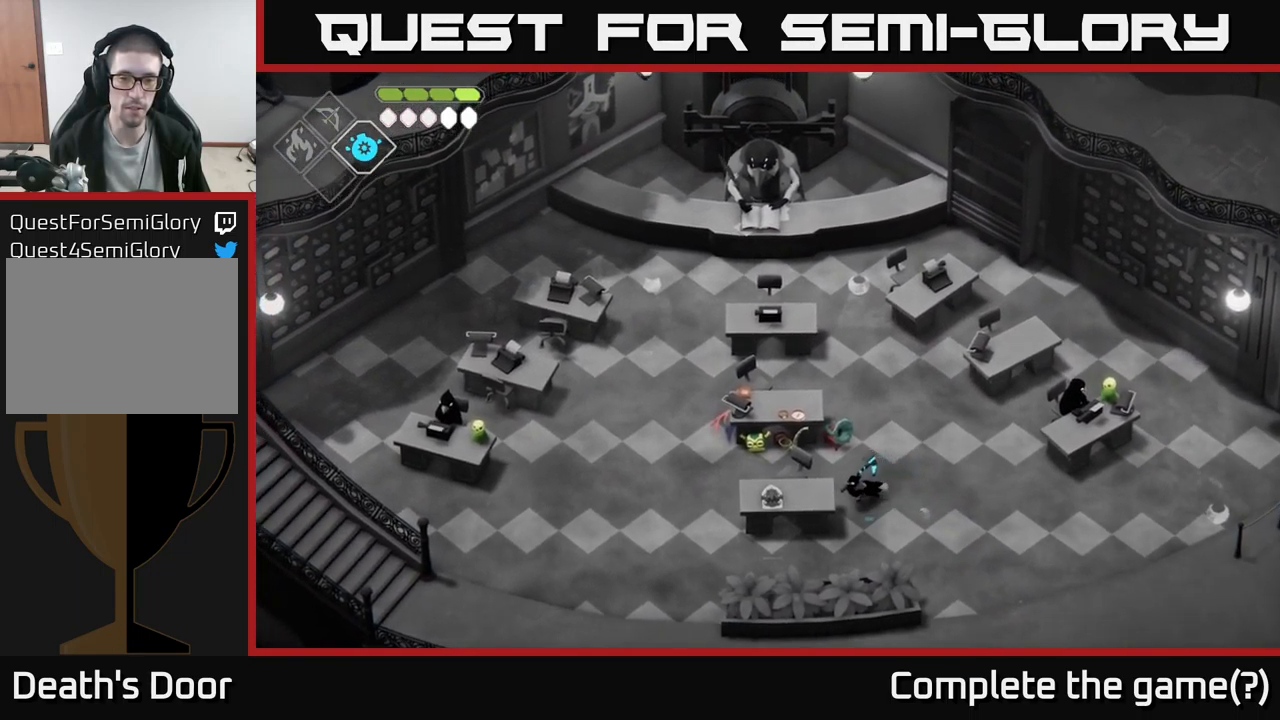
{"buttons": [], "left_stick": "left", "right_stick": "up-left", "events": [[167, "left_stick", "down"], [383, "left_stick", "left"]]}
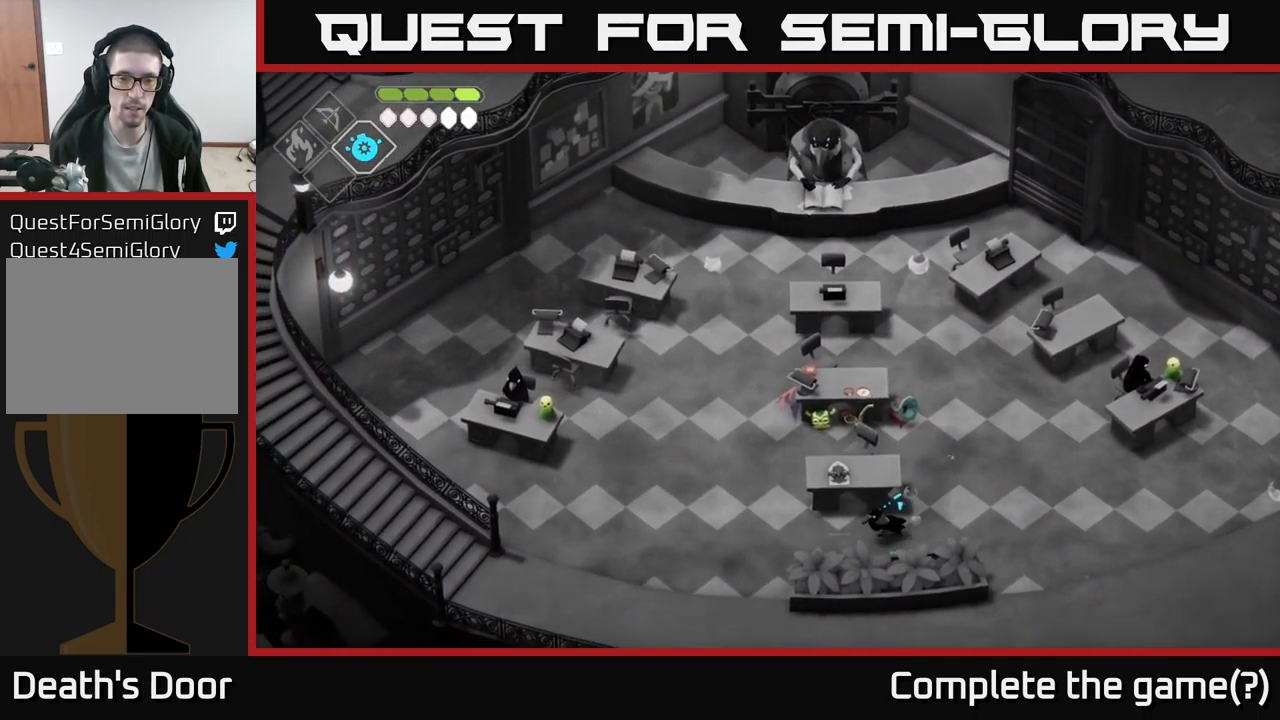
{"buttons": [], "left_stick": "left", "right_stick": "center", "events": [[67, "left_stick", "up-left"], [117, "right_stick", "center"], [317, "Y", "down"], [317, "left_stick", "center"], [483, "Y", "up"], [500, "left_stick", "left"]]}
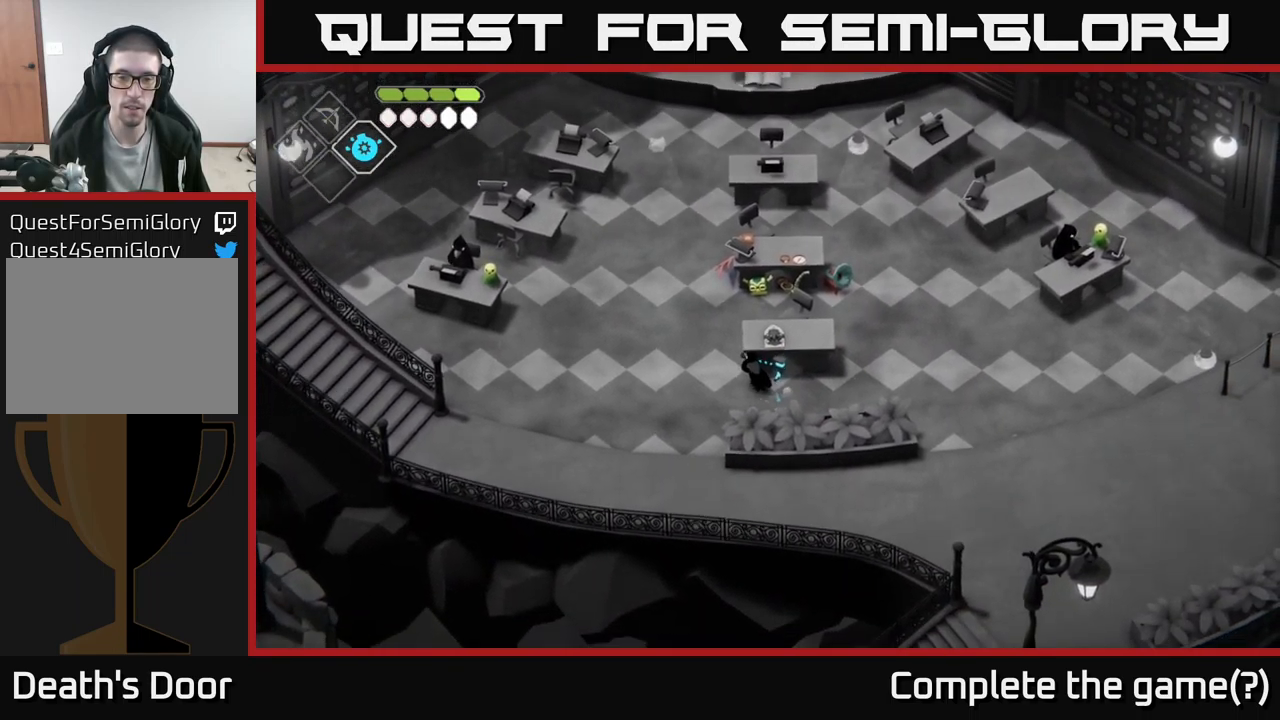
{"buttons": [], "left_stick": "up", "right_stick": "center", "events": [[250, "left_stick", "up-left"], [400, "left_stick", "up"]]}
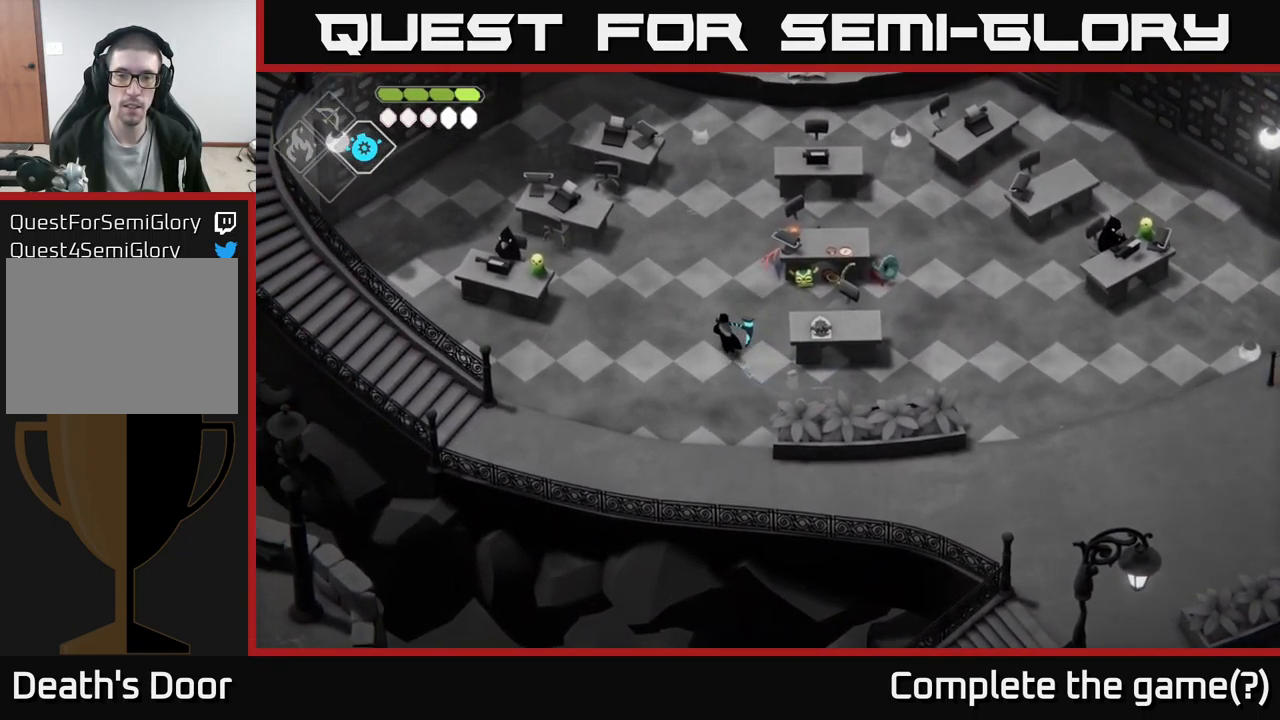
{"buttons": [], "left_stick": "up", "right_stick": "center", "events": []}
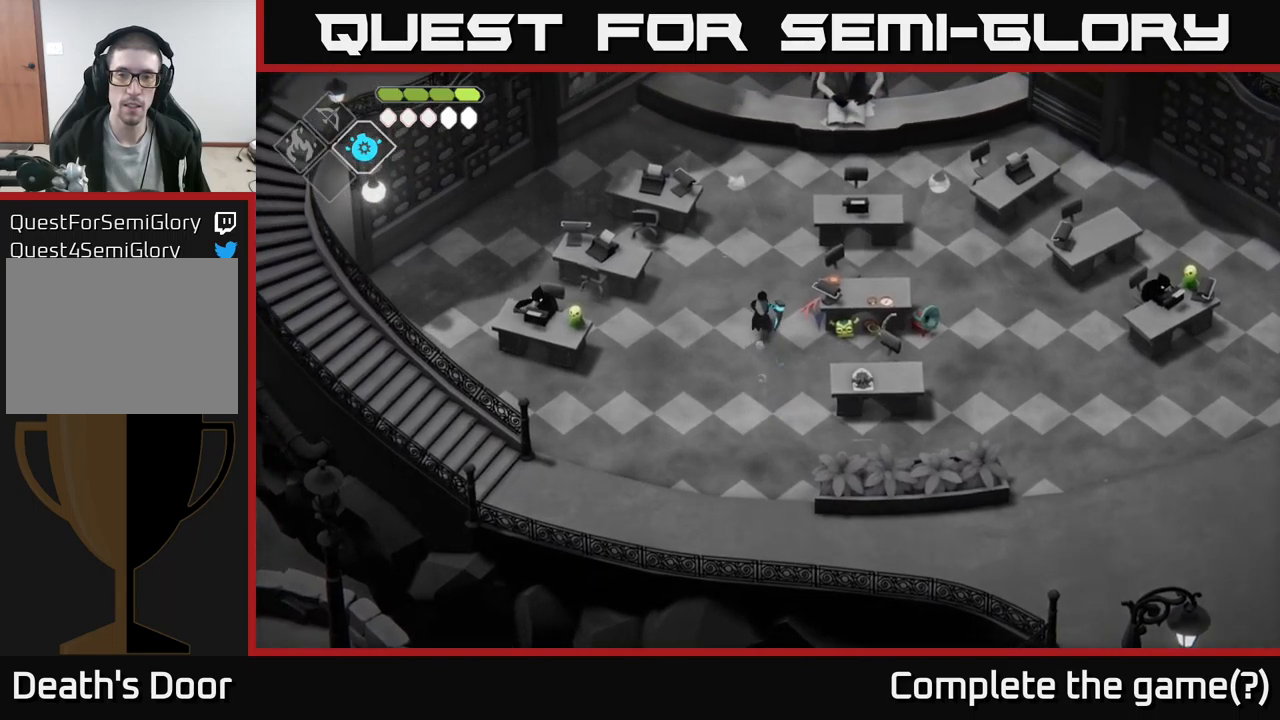
{"buttons": [], "left_stick": "up", "right_stick": "center", "events": []}
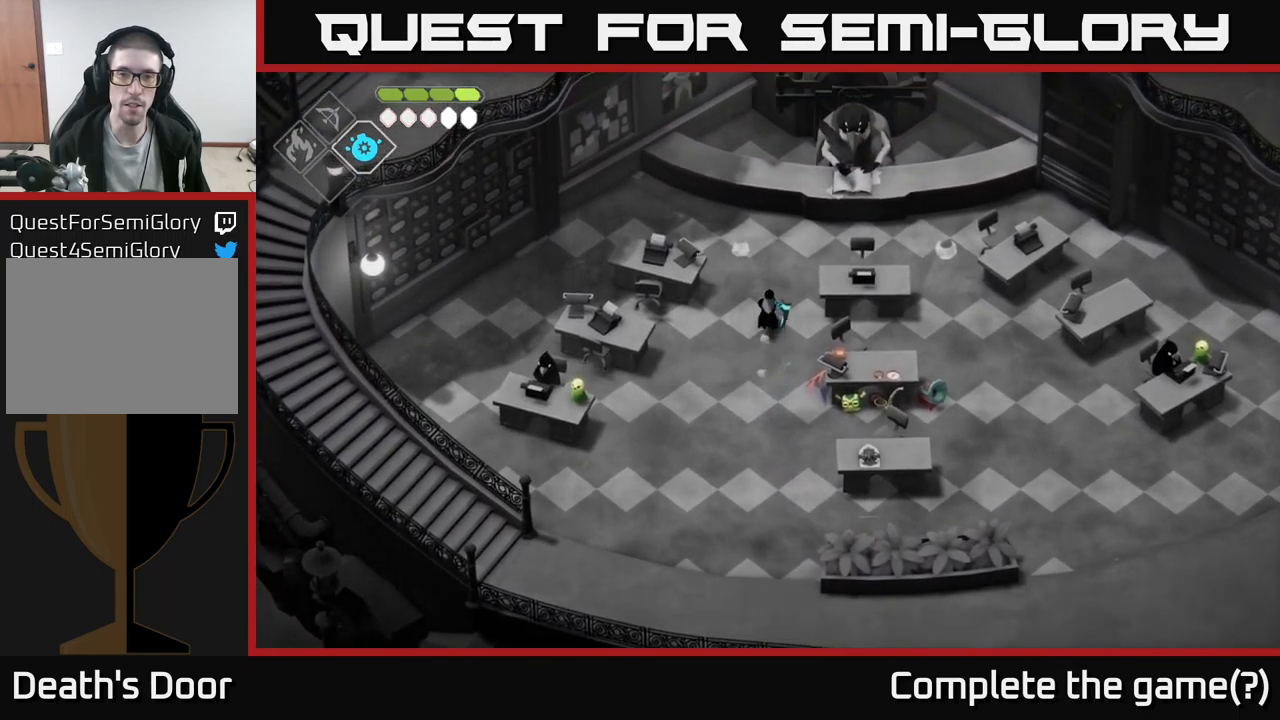
{"buttons": [], "left_stick": "up-right", "right_stick": "center", "events": [[100, "left_stick", "up-right"]]}
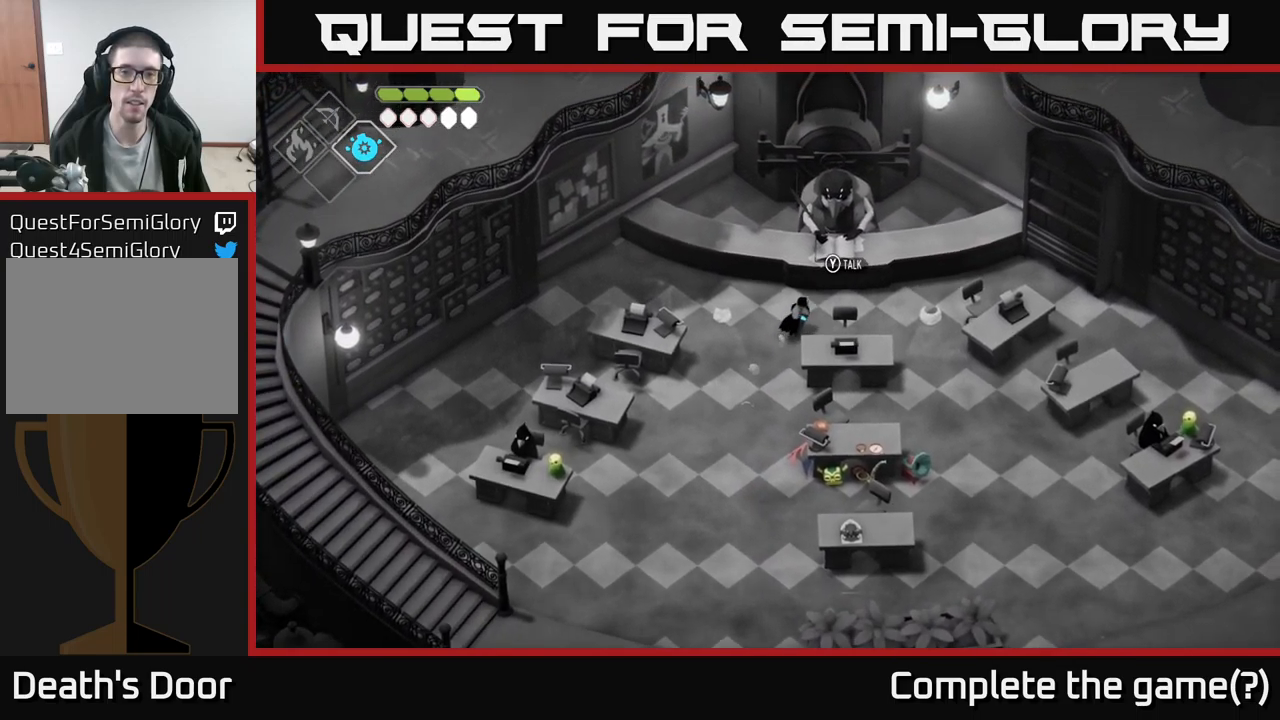
{"buttons": [], "left_stick": "center", "right_stick": "center", "events": [[234, "left_stick", "up"], [317, "Y", "down"], [334, "left_stick", "center"], [417, "Y", "up"]]}
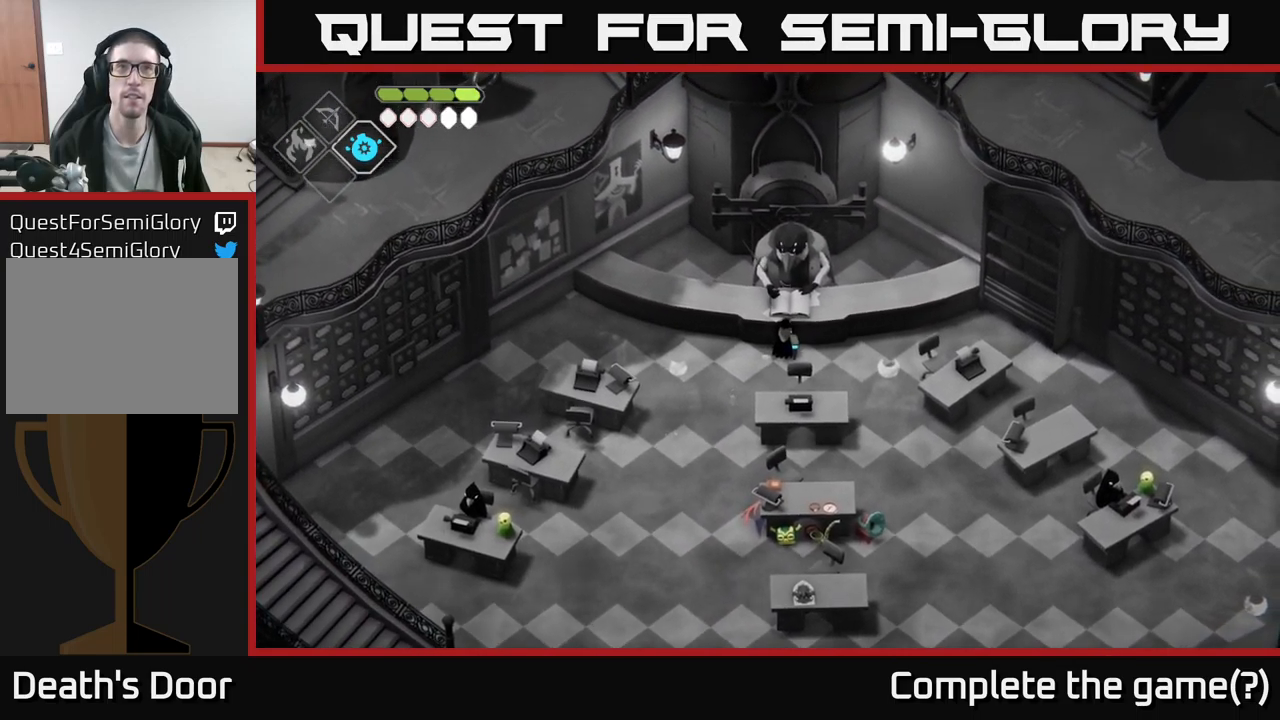
{"buttons": [], "left_stick": "center", "right_stick": "center", "events": []}
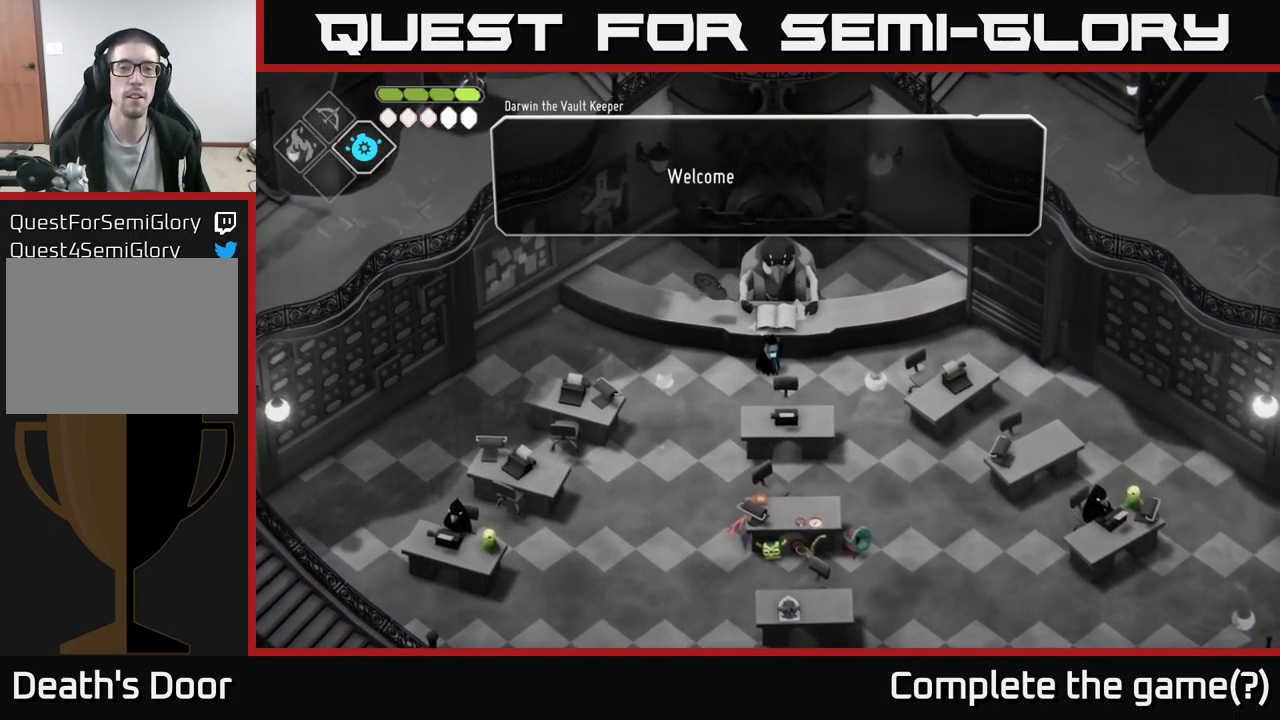
{"buttons": ["A"], "left_stick": "center", "right_stick": "center", "events": [[200, "A", "down"], [300, "A", "up"], [467, "A", "down"]]}
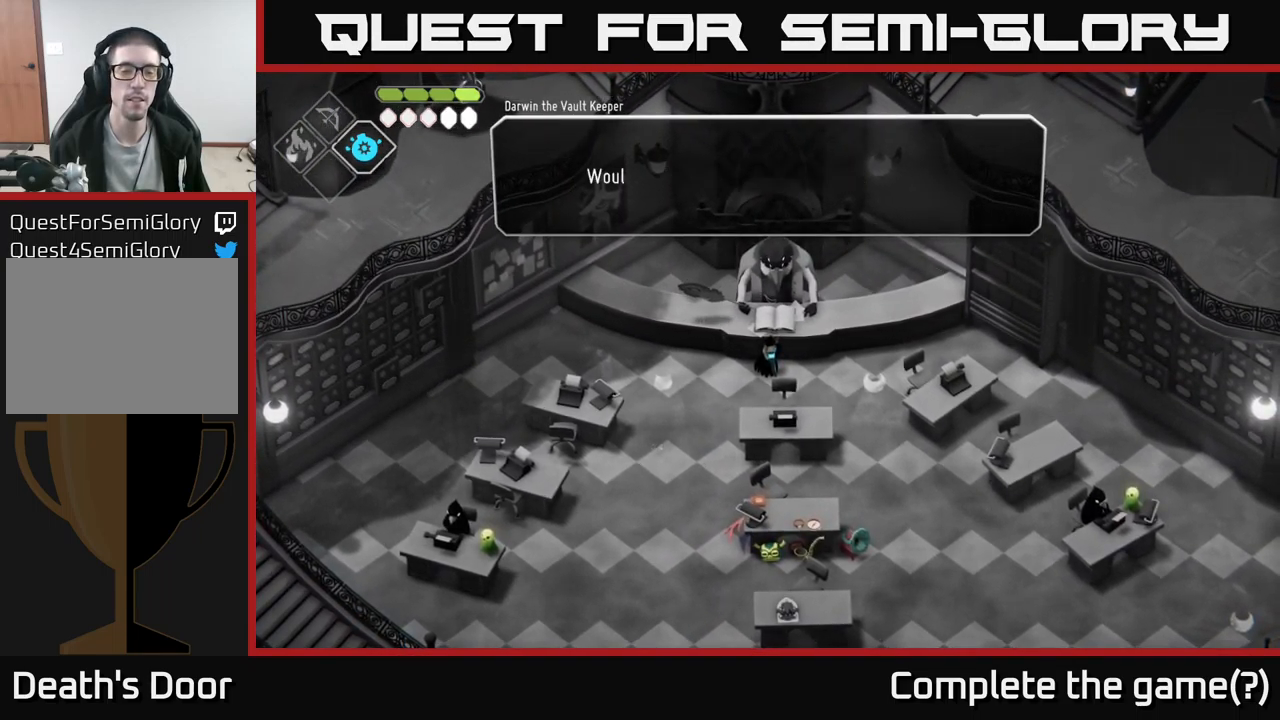
{"buttons": [], "left_stick": "center", "right_stick": "center", "events": [[50, "A", "up"], [267, "A", "down"], [334, "A", "up"]]}
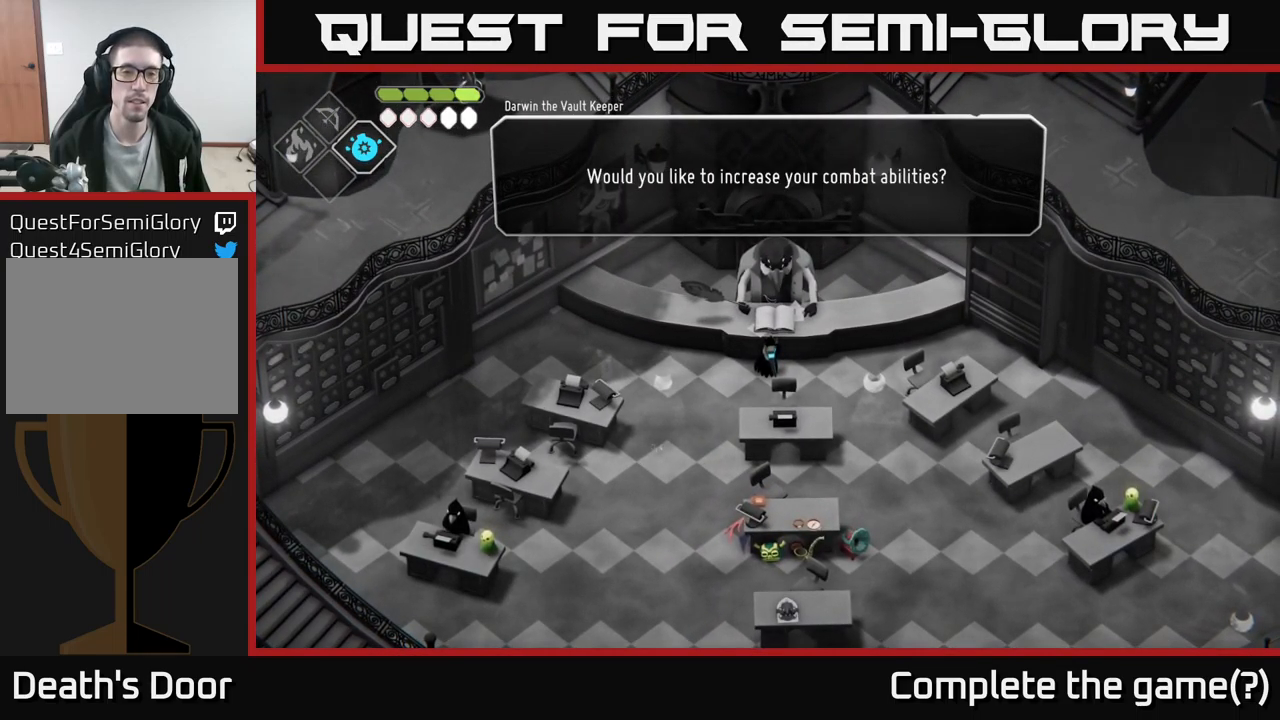
{"buttons": [], "left_stick": "center", "right_stick": "center", "events": [[67, "A", "down"], [117, "A", "up"]]}
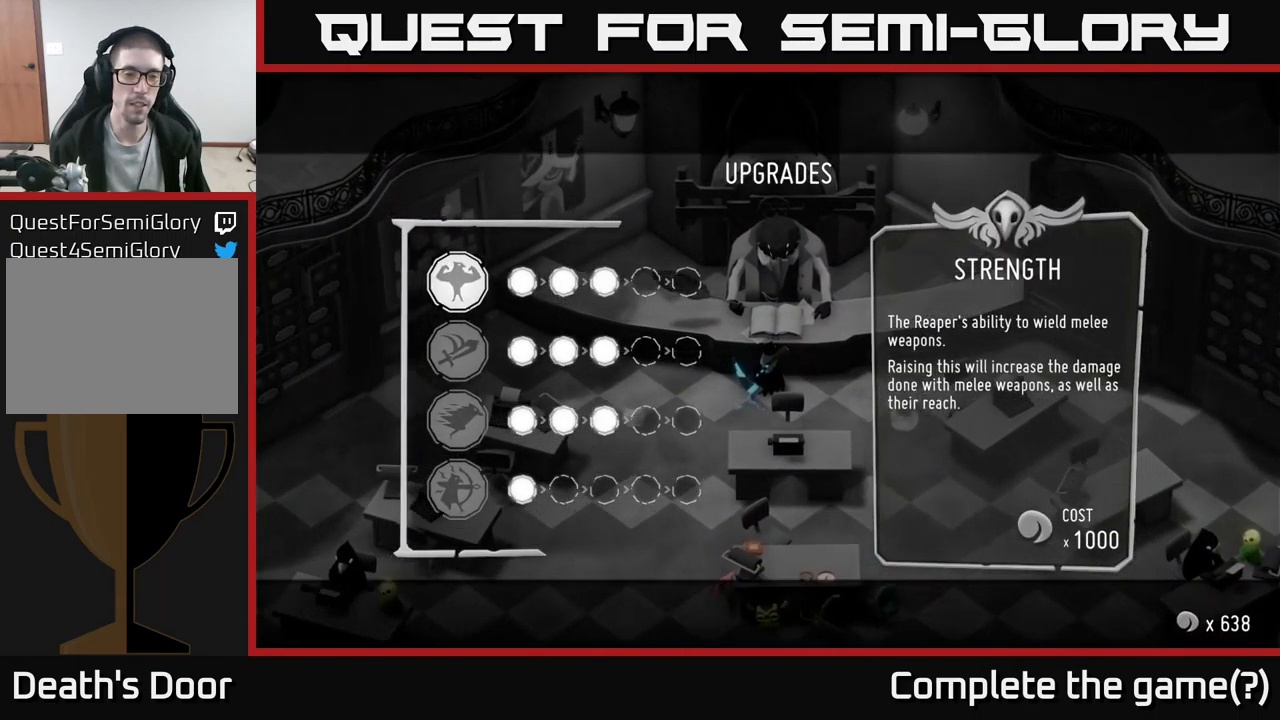
{"buttons": [], "left_stick": "down", "right_stick": "center", "events": [[200, "left_stick", "down"], [334, "left_stick", "center"], [500, "left_stick", "down"]]}
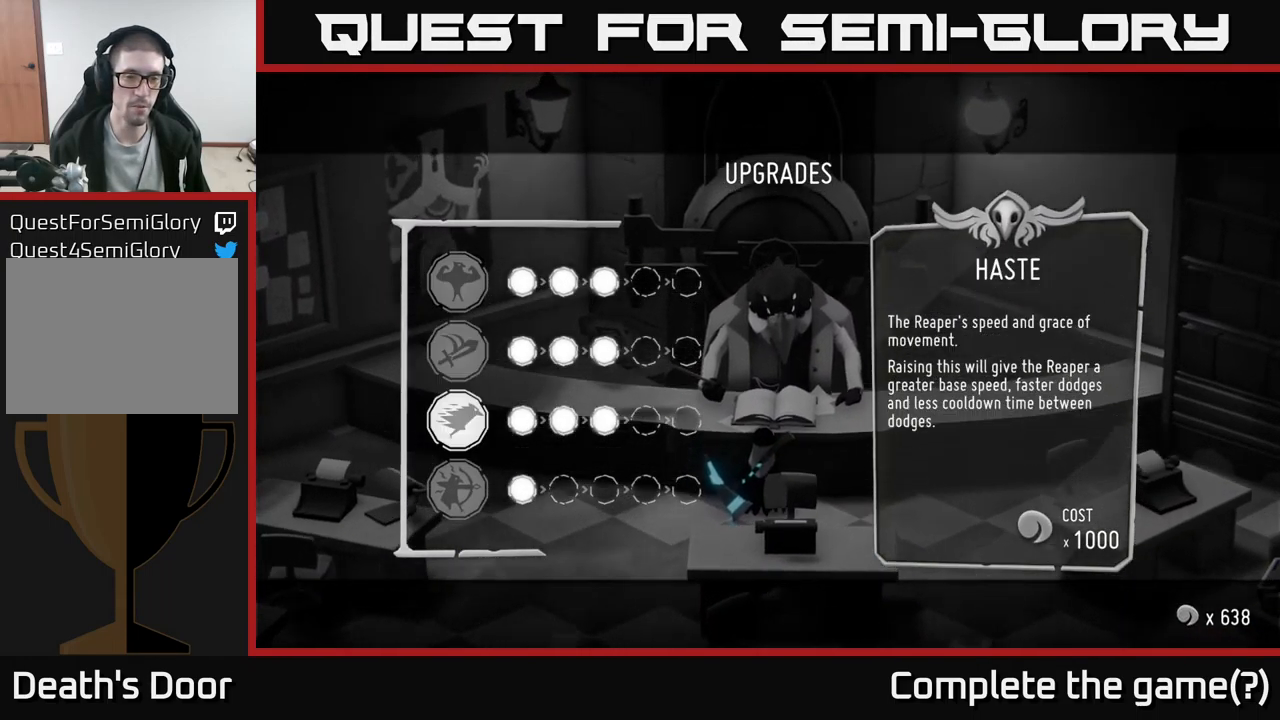
{"buttons": [], "left_stick": "center", "right_stick": "center", "events": [[150, "left_stick", "center"], [267, "left_stick", "down"], [500, "left_stick", "center"]]}
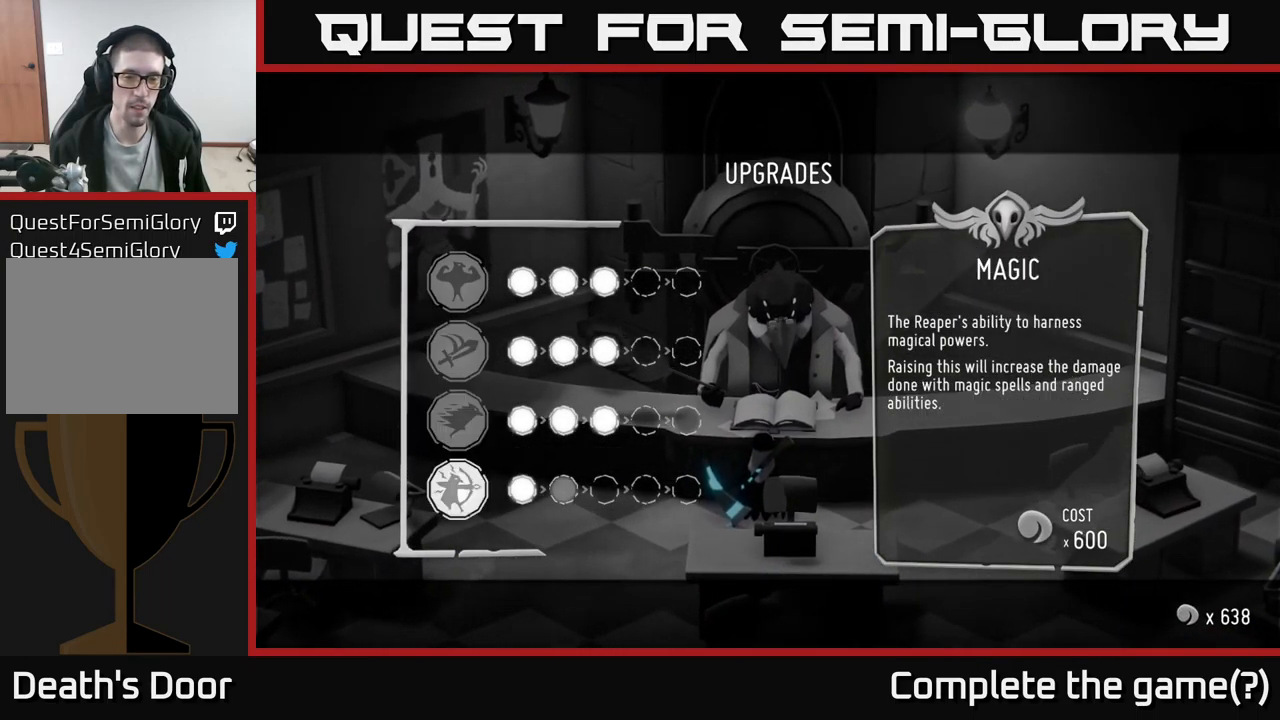
{"buttons": [], "left_stick": "center", "right_stick": "center", "events": []}
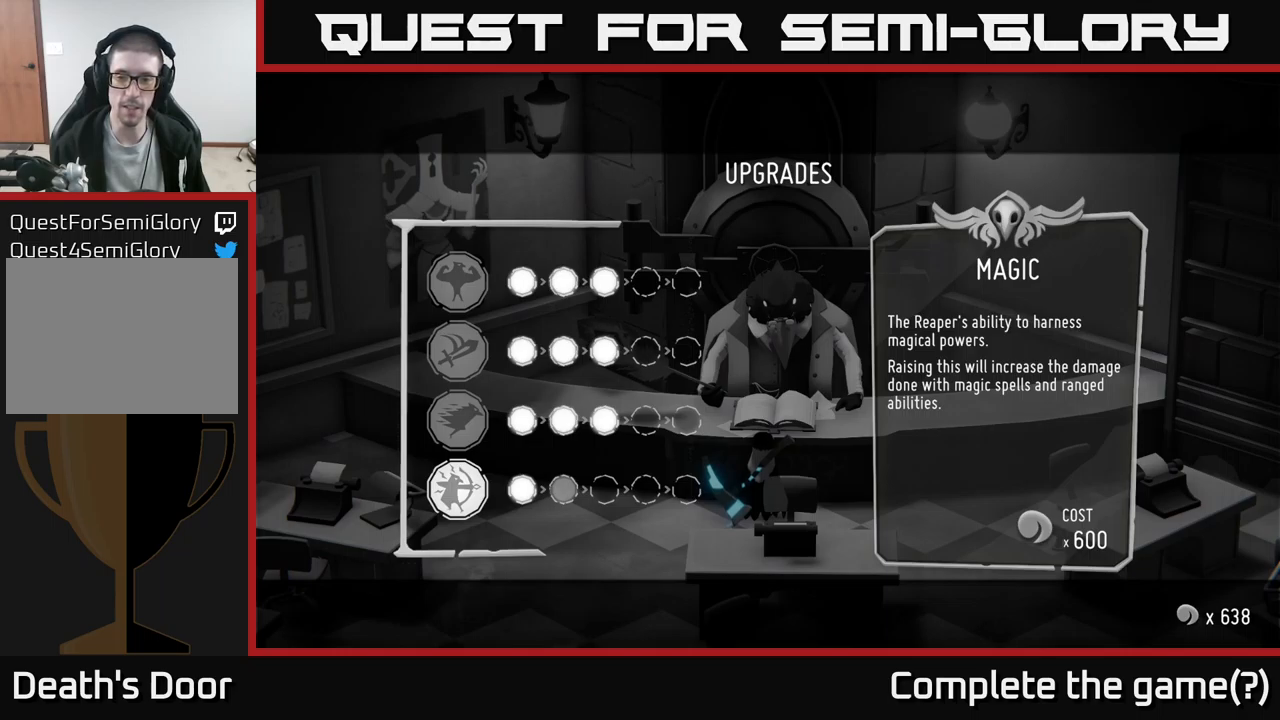
{"buttons": [], "left_stick": "center", "right_stick": "center", "events": [[100, "A", "down"], [167, "A", "up"]]}
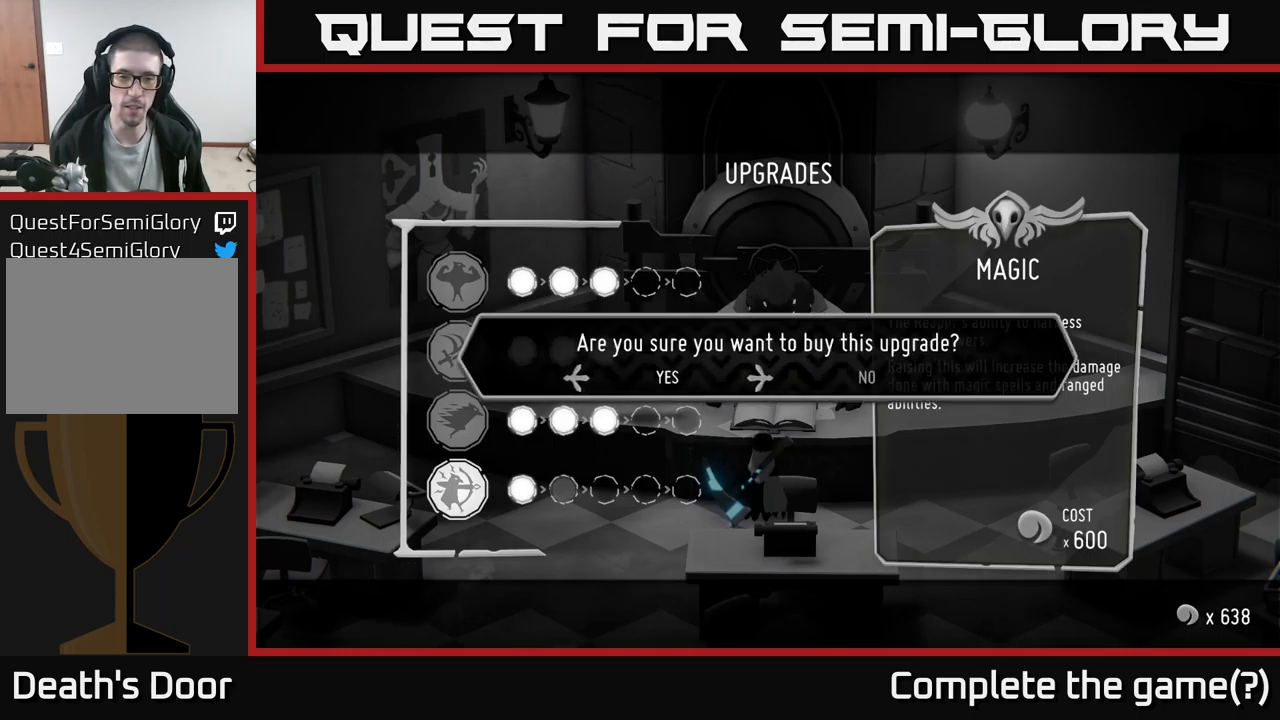
{"buttons": [], "left_stick": "center", "right_stick": "center", "events": [[284, "A", "down"], [350, "A", "up"]]}
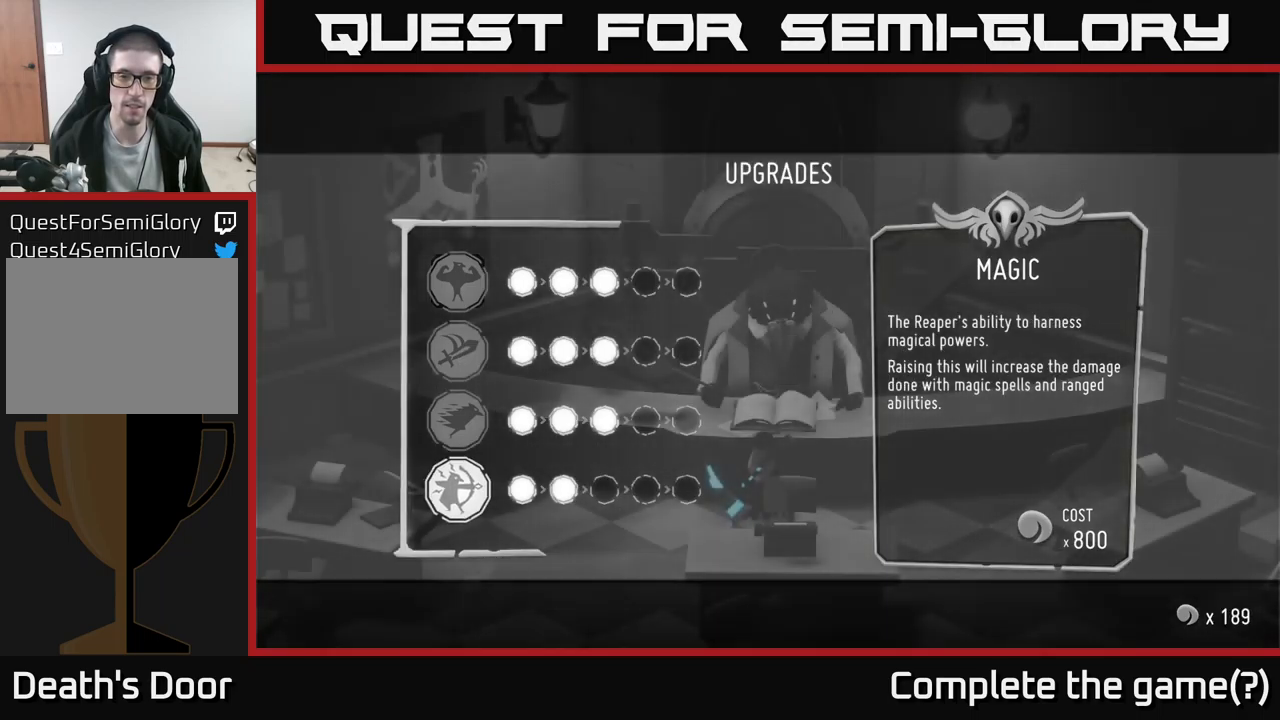
{"buttons": ["B"], "left_stick": "center", "right_stick": "center", "events": [[500, "B", "down"]]}
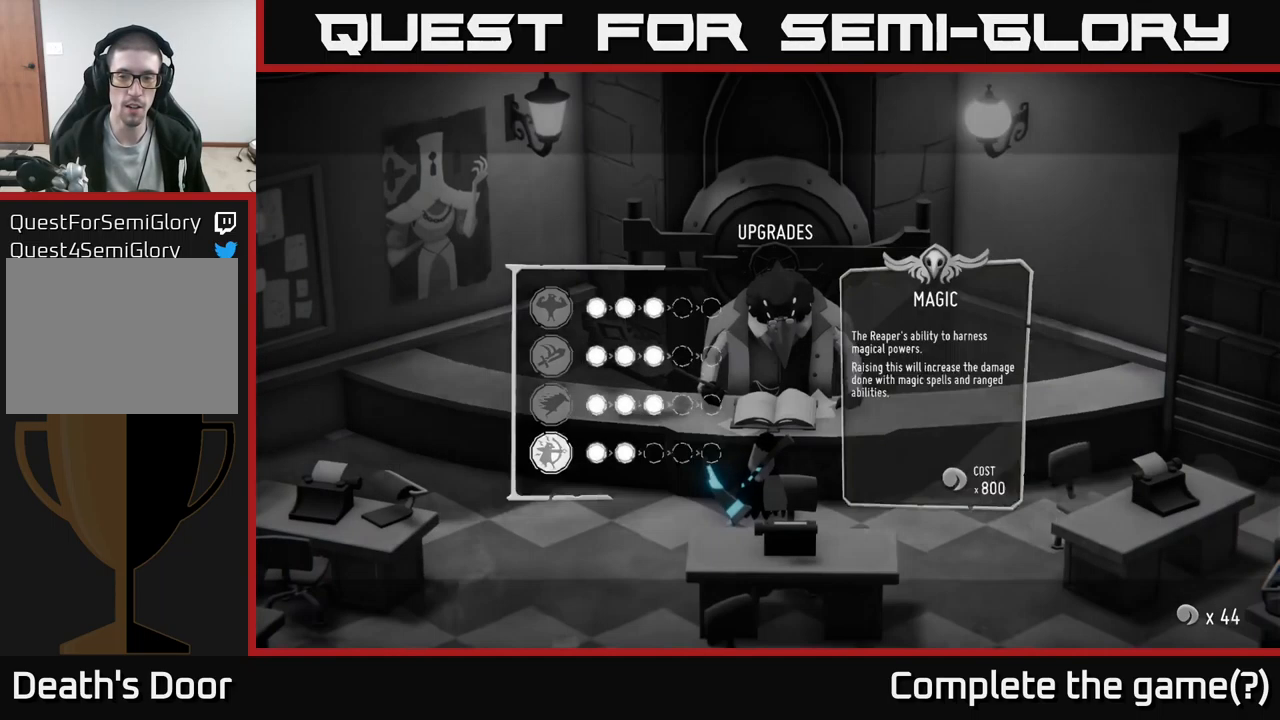
{"buttons": [], "left_stick": "down-right", "right_stick": "center", "events": [[67, "B", "up"], [134, "left_stick", "right"], [400, "left_stick", "down-right"]]}
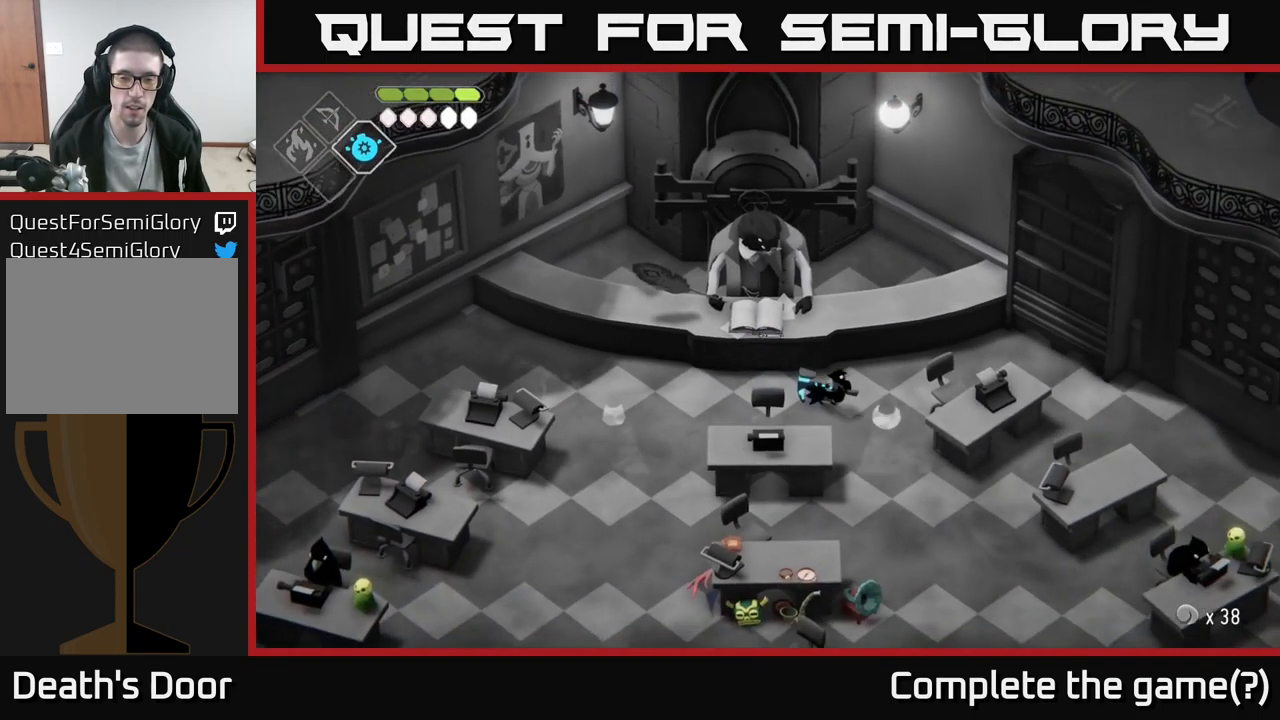
{"buttons": [], "left_stick": "down", "right_stick": "center", "events": [[217, "left_stick", "down"]]}
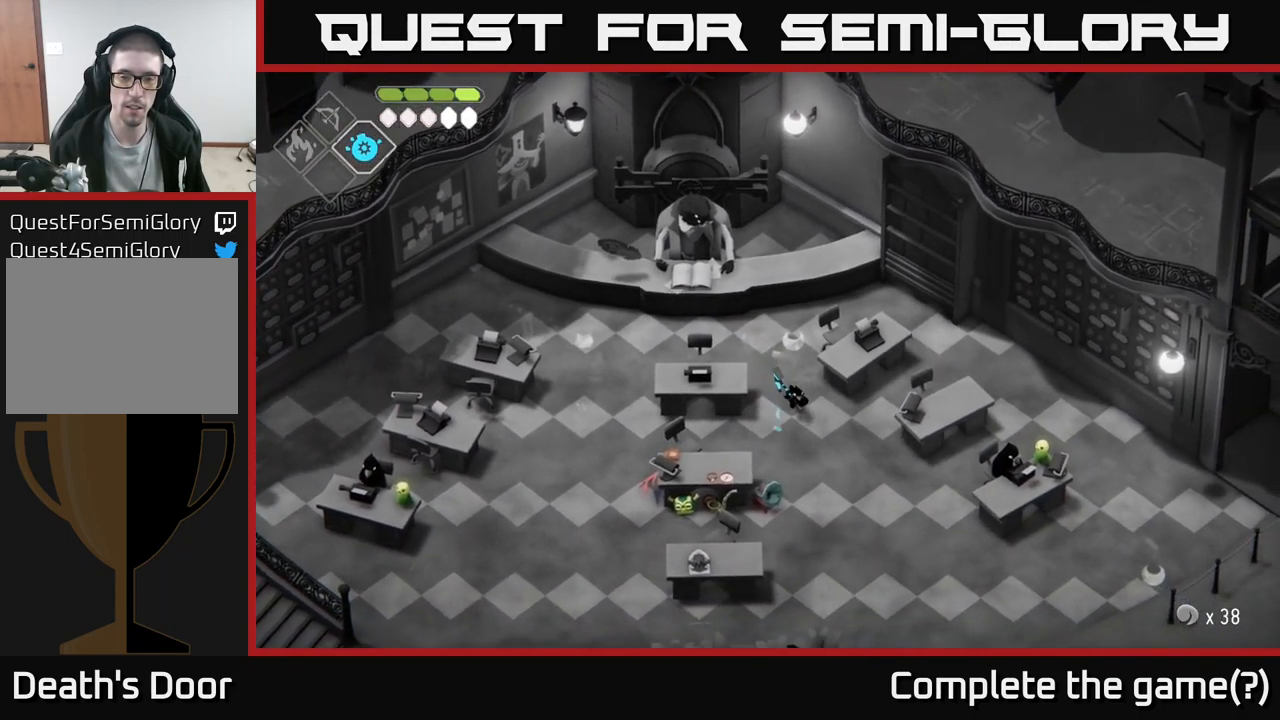
{"buttons": ["B", "L2"], "left_stick": "down", "right_stick": "center", "events": [[134, "B", "down"], [134, "L2", "down"]]}
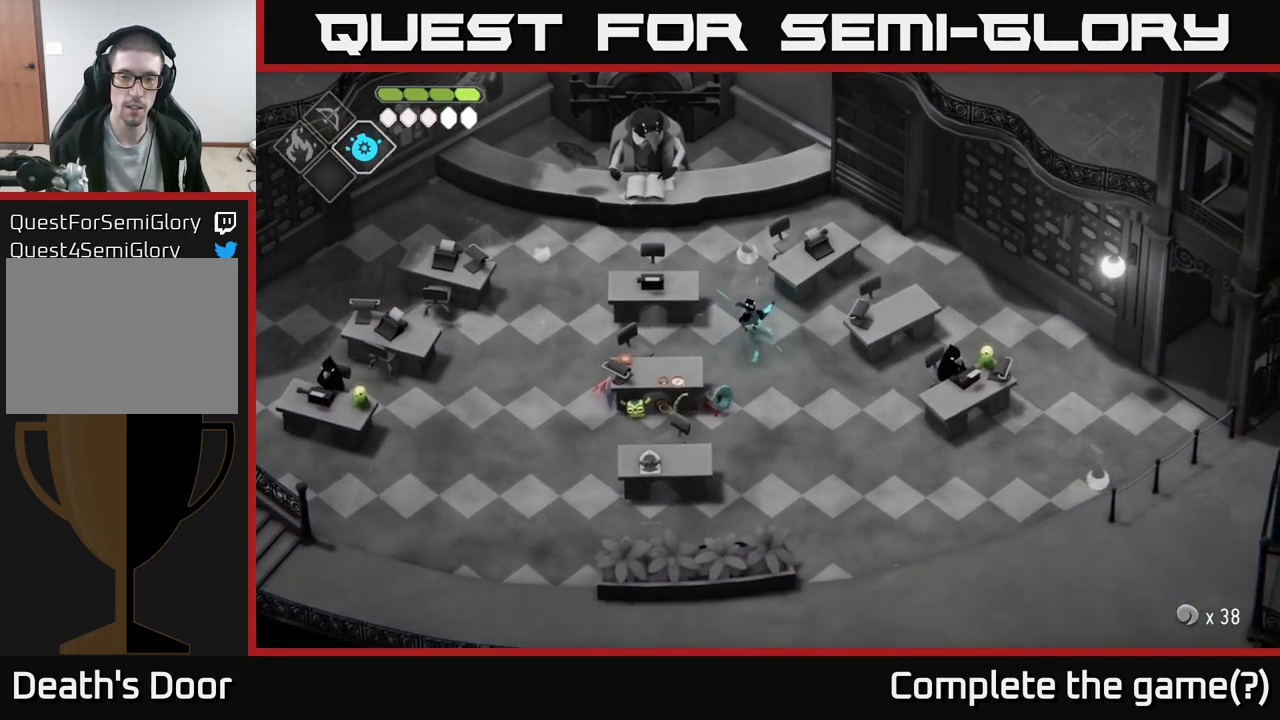
{"buttons": ["B", "L2"], "left_stick": "down", "right_stick": "center", "events": []}